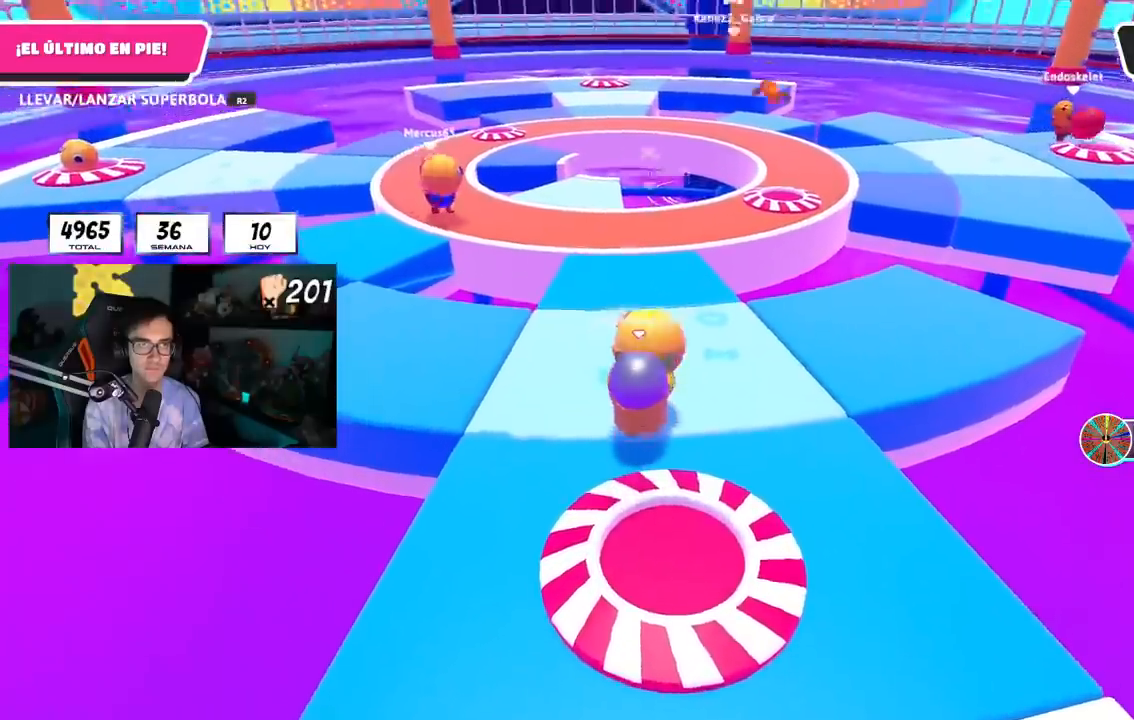
Gameplay with a controller (PlayStation layout); each line is a JSON object with the inputs held at the frame after it. "events" lists button and stick changes between this image and that frame as [ms after this image, input, new state], when the widget could be followed in between. Not read: L1 R1.
{"buttons": [], "left_stick": "down-right", "right_stick": "center", "events": [[84, "left_stick", "up-left"], [117, "R2", "up"], [267, "left_stick", "down-right"]]}
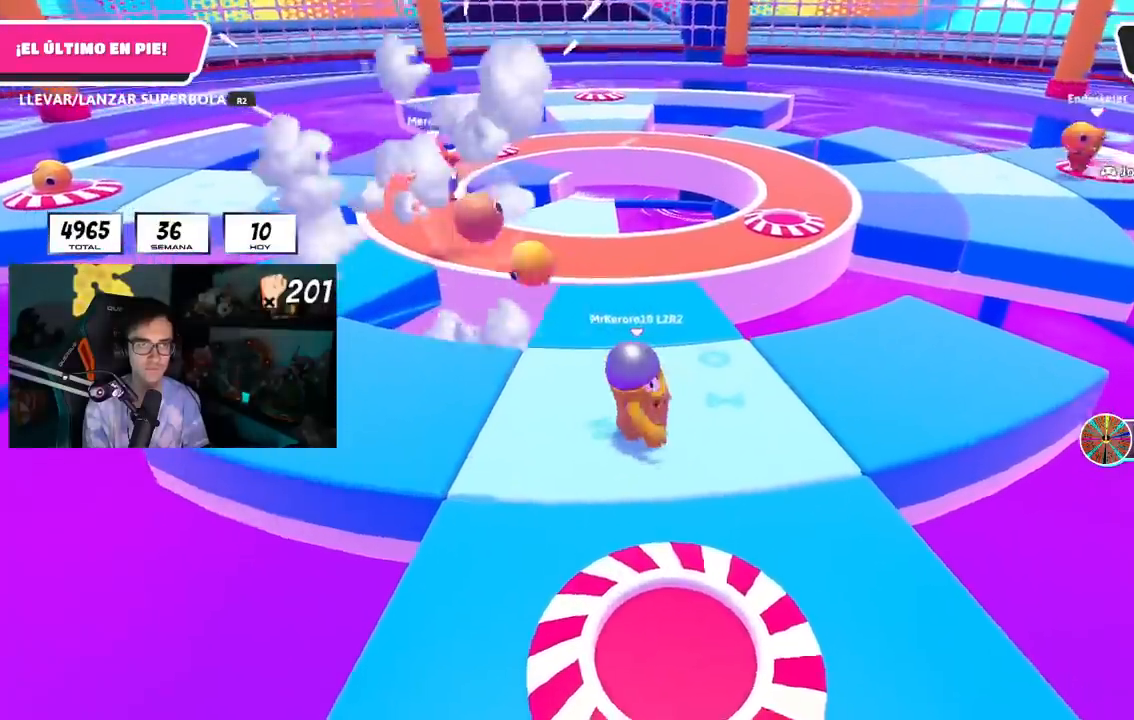
{"buttons": [], "left_stick": "down-left", "right_stick": "center", "events": [[83, "left_stick", "up-left"], [250, "left_stick", "center"], [300, "left_stick", "right"], [383, "left_stick", "down-left"]]}
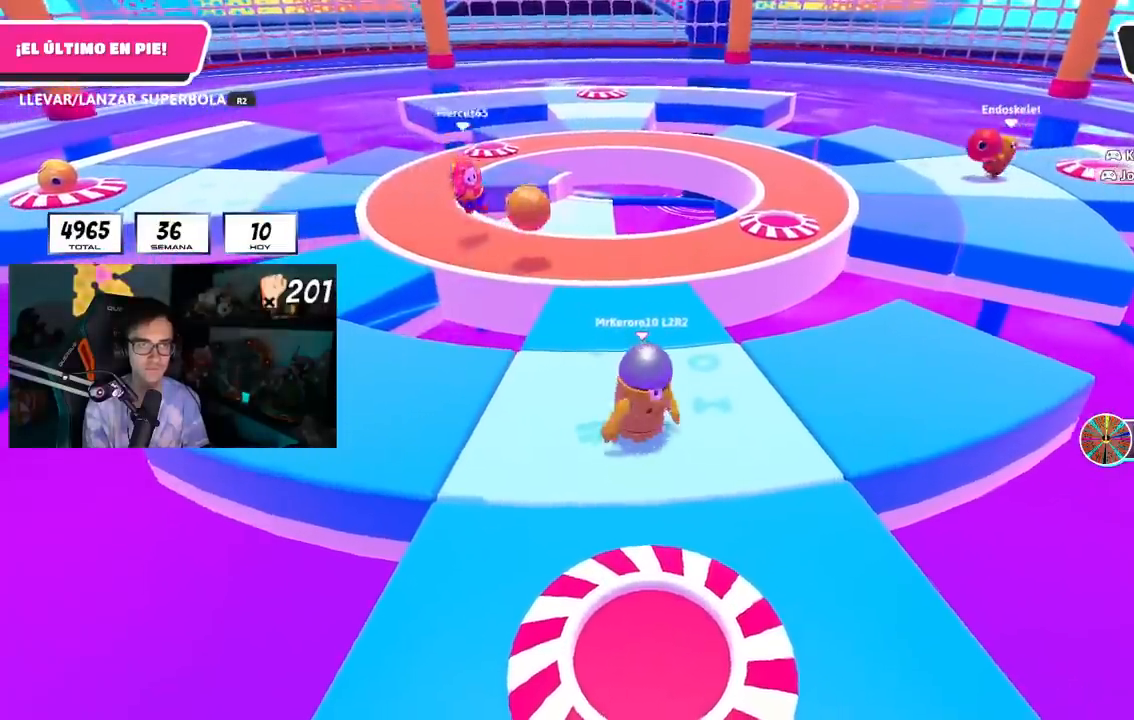
{"buttons": [], "left_stick": "center", "right_stick": "center", "events": [[17, "left_stick", "center"]]}
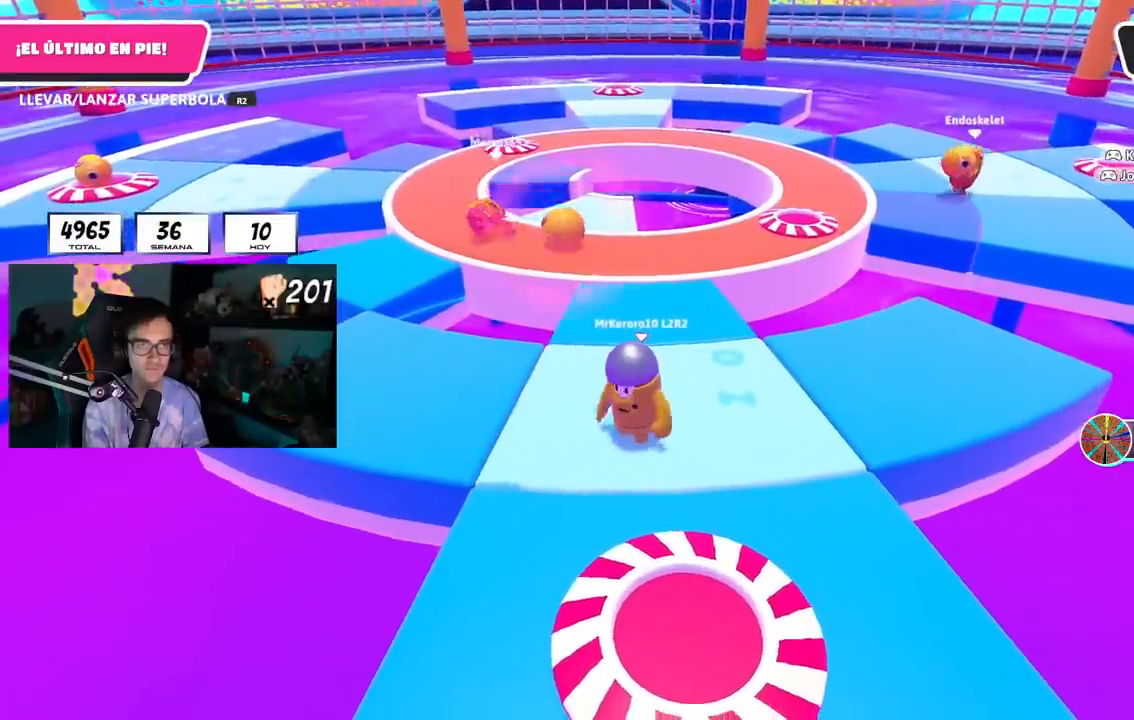
{"buttons": [], "left_stick": "up", "right_stick": "center", "events": [[50, "left_stick", "up"]]}
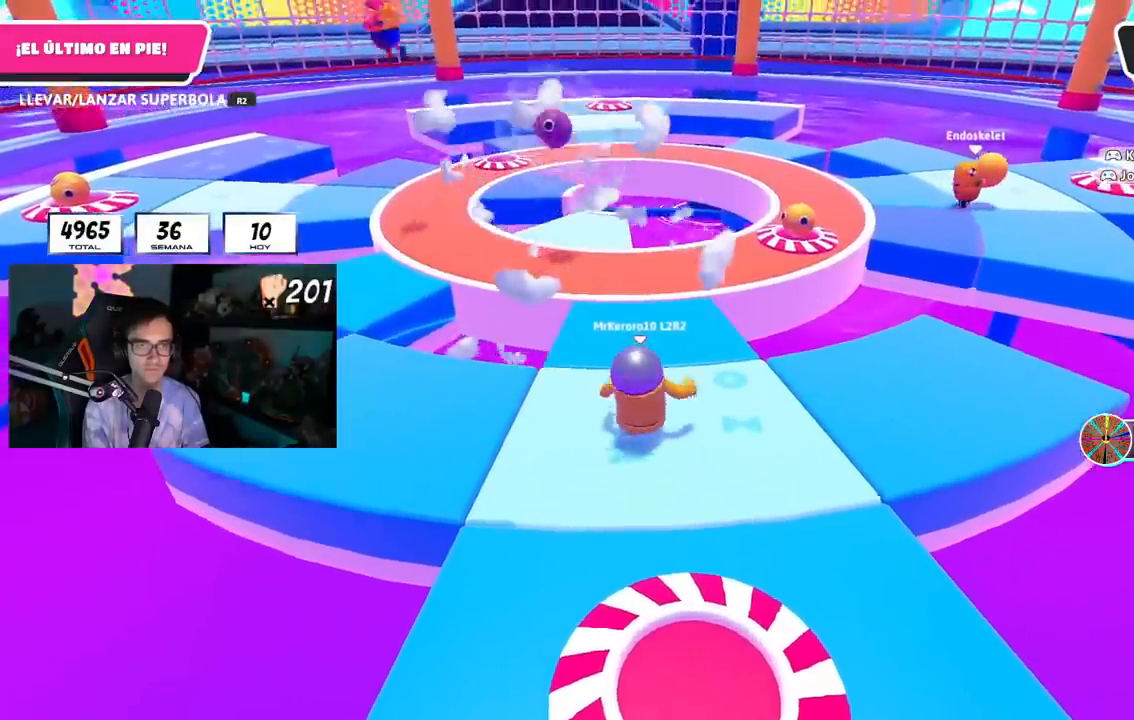
{"buttons": [], "left_stick": "up", "right_stick": "center", "events": []}
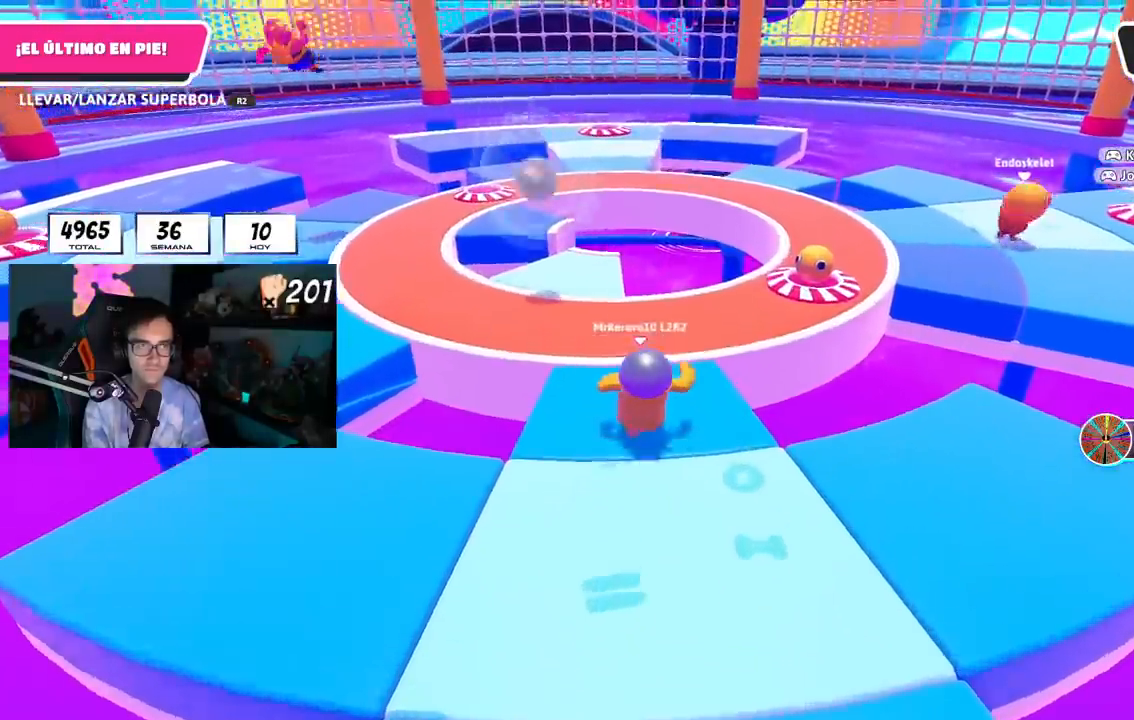
{"buttons": [], "left_stick": "up-left", "right_stick": "center", "events": [[100, "left_stick", "up-left"]]}
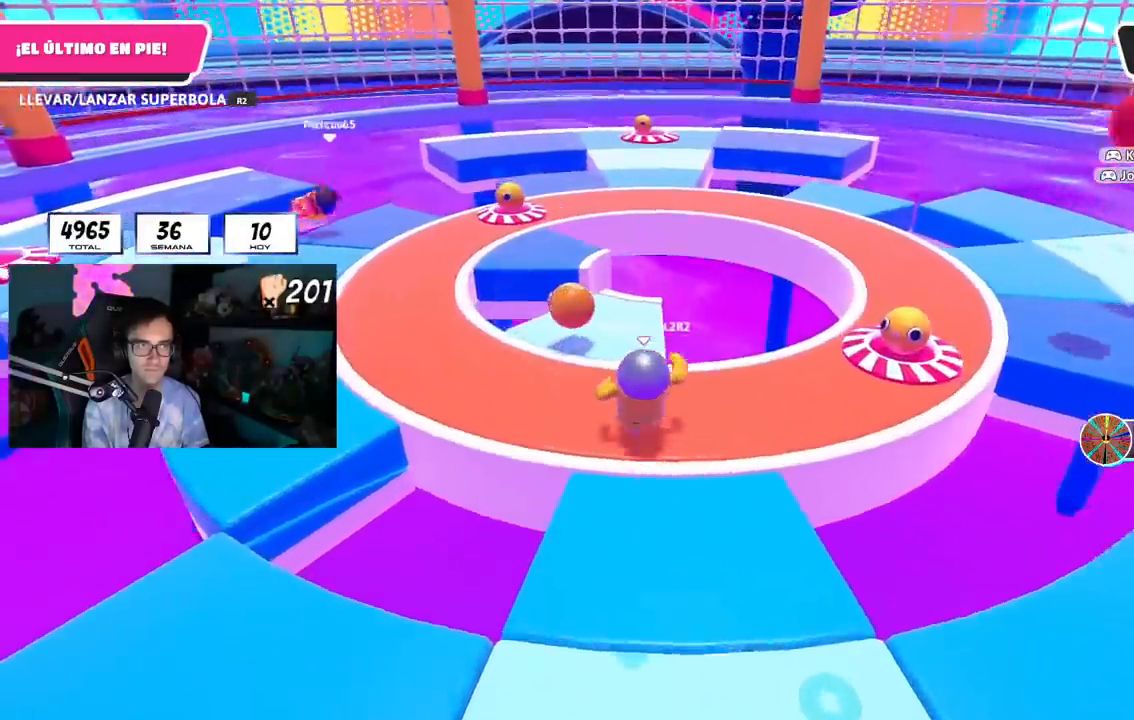
{"buttons": [], "left_stick": "up-left", "right_stick": "center", "events": []}
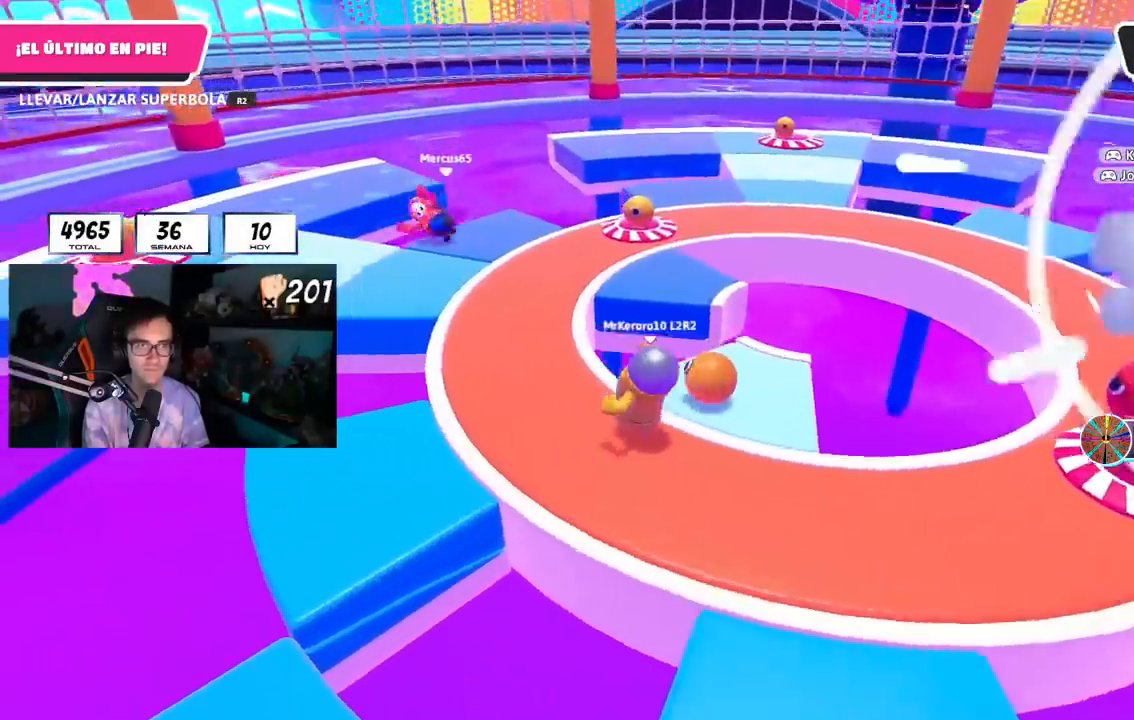
{"buttons": [], "left_stick": "up-left", "right_stick": "center", "events": []}
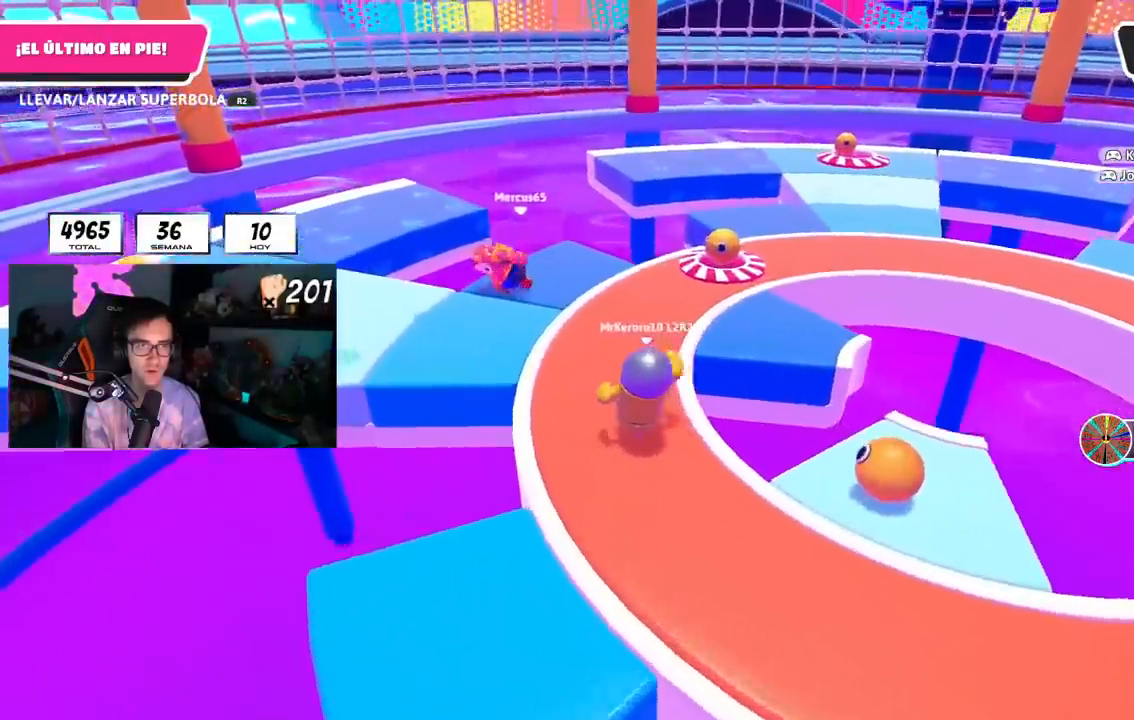
{"buttons": [], "left_stick": "left", "right_stick": "right", "events": [[17, "CROSS", "down"], [134, "CROSS", "up"], [267, "right_stick", "right"], [351, "left_stick", "left"]]}
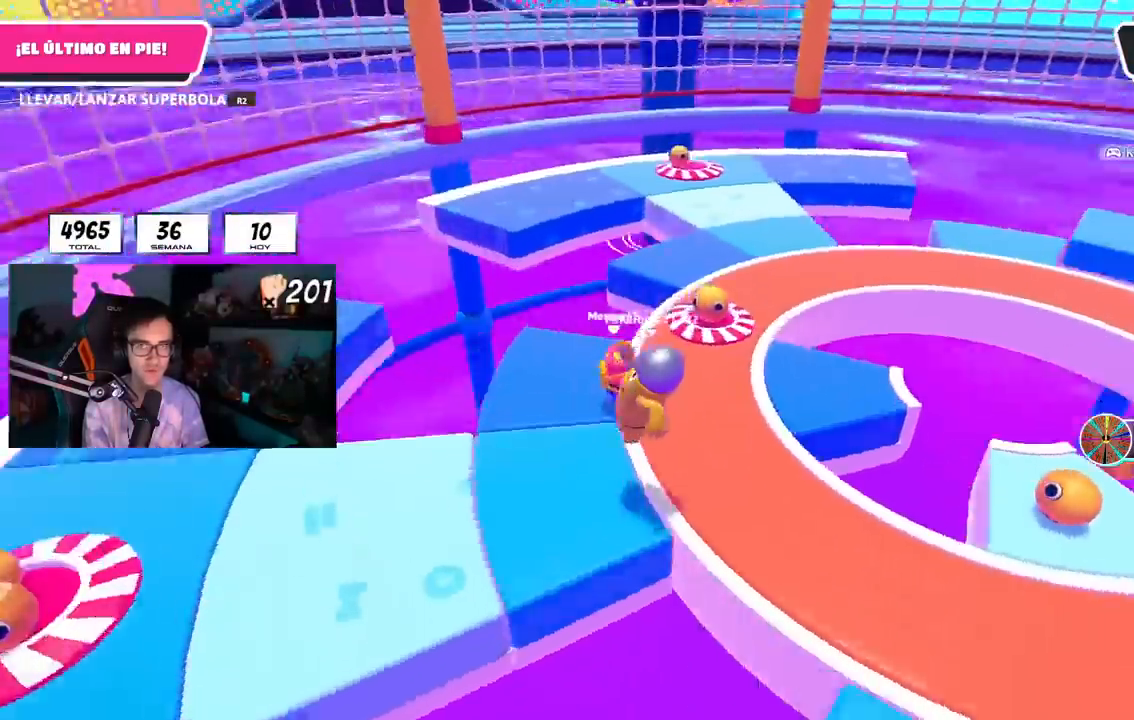
{"buttons": ["CROSS"], "left_stick": "down", "right_stick": "center", "events": [[183, "left_stick", "down-left"], [233, "right_stick", "up-right"], [350, "left_stick", "down"], [350, "right_stick", "right"], [433, "CROSS", "down"], [484, "right_stick", "center"]]}
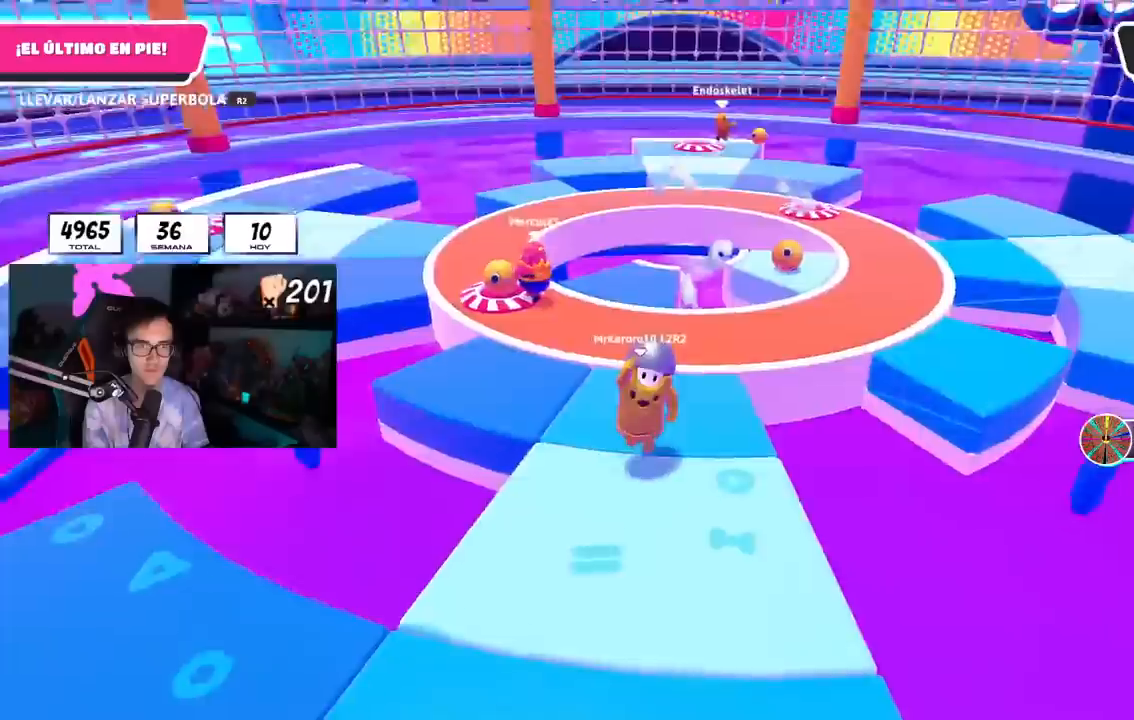
{"buttons": [], "left_stick": "down", "right_stick": "center", "events": [[67, "CROSS", "up"]]}
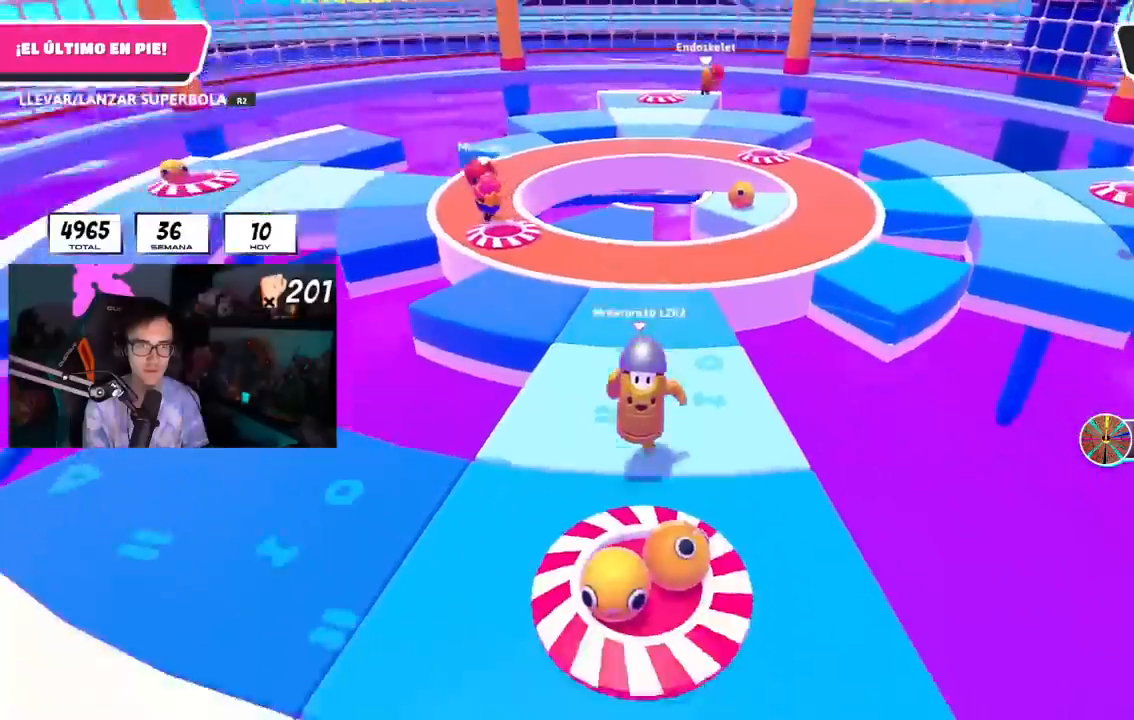
{"buttons": ["R2"], "left_stick": "up", "right_stick": "center", "events": [[100, "R2", "down"], [217, "left_stick", "left"], [300, "left_stick", "up"]]}
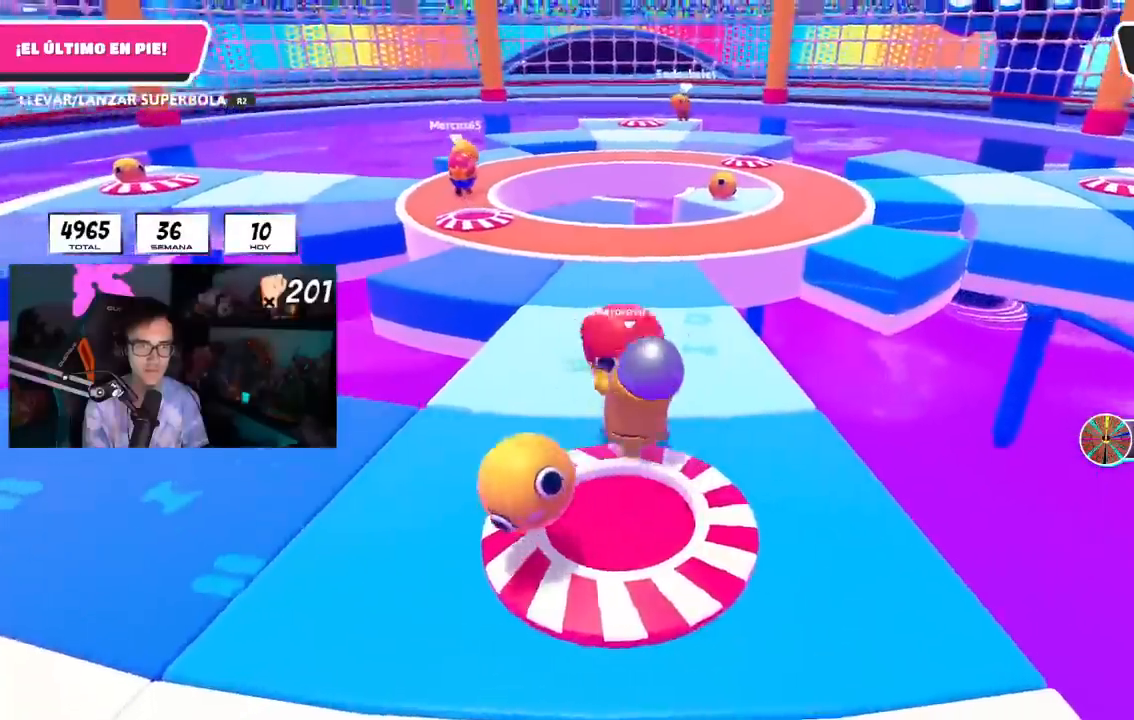
{"buttons": ["R2"], "left_stick": "up", "right_stick": "center", "events": [[17, "CROSS", "down"], [117, "left_stick", "up-left"], [150, "CROSS", "up"], [351, "left_stick", "up"]]}
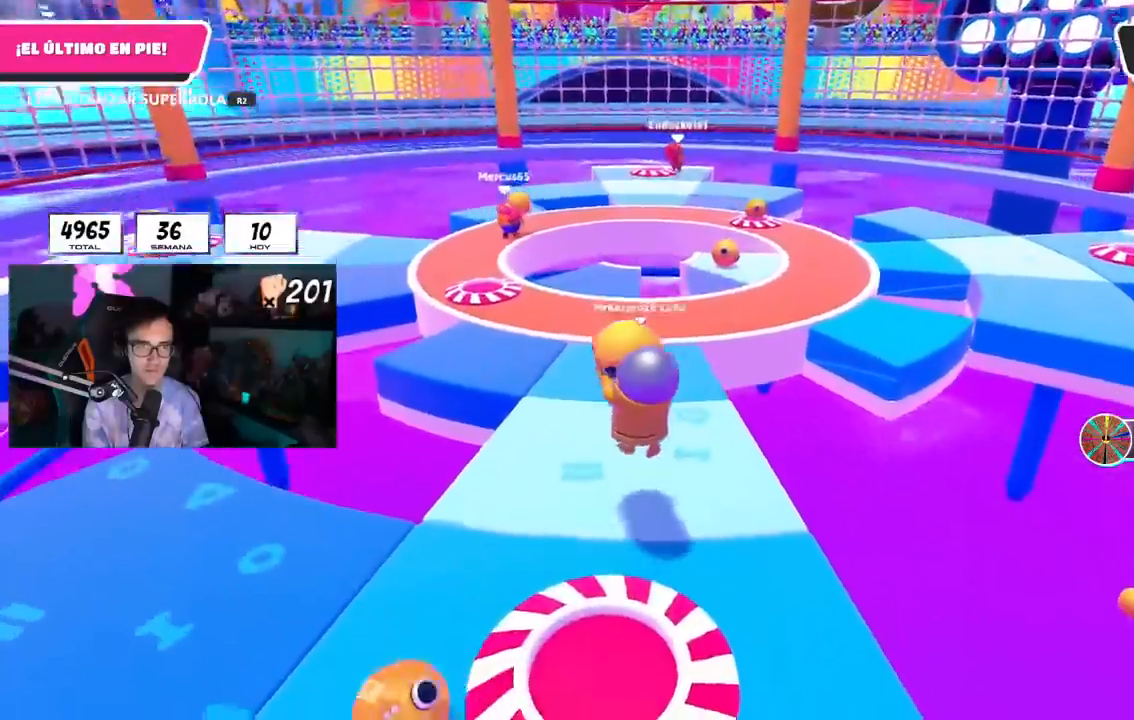
{"buttons": ["R2"], "left_stick": "up", "right_stick": "center", "events": [[16, "left_stick", "up-right"], [183, "left_stick", "up"]]}
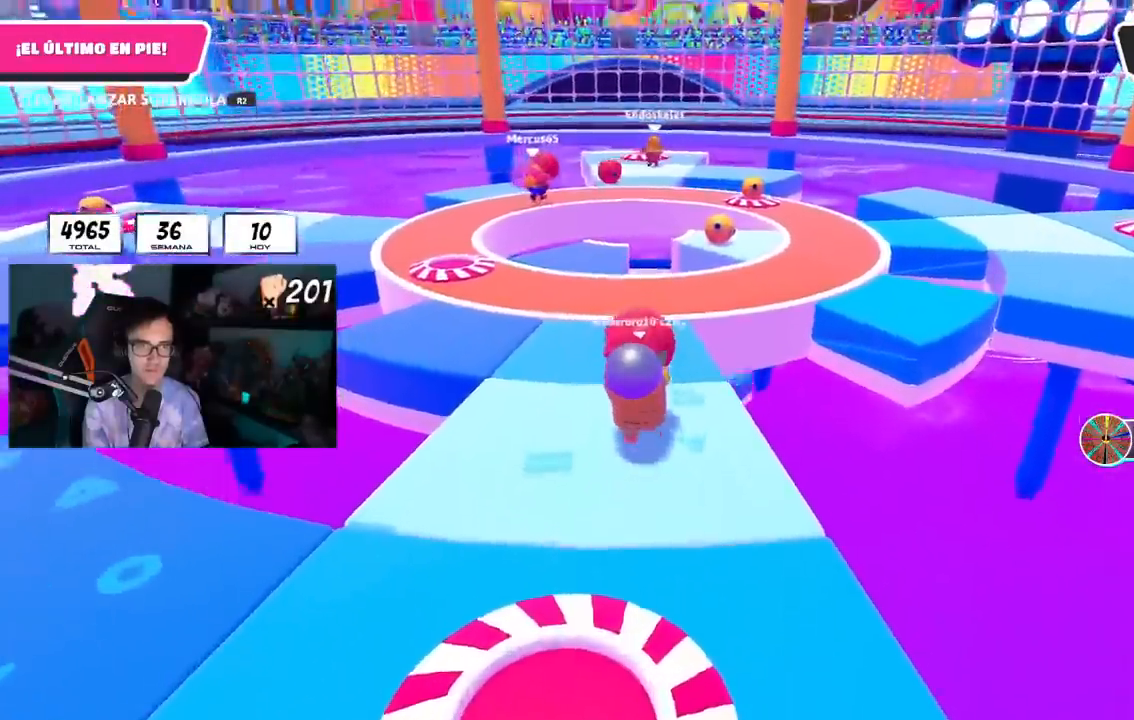
{"buttons": [], "left_stick": "down-left", "right_stick": "center", "events": [[17, "CROSS", "down"], [100, "R2", "up"], [134, "CROSS", "up"], [434, "left_stick", "down-left"]]}
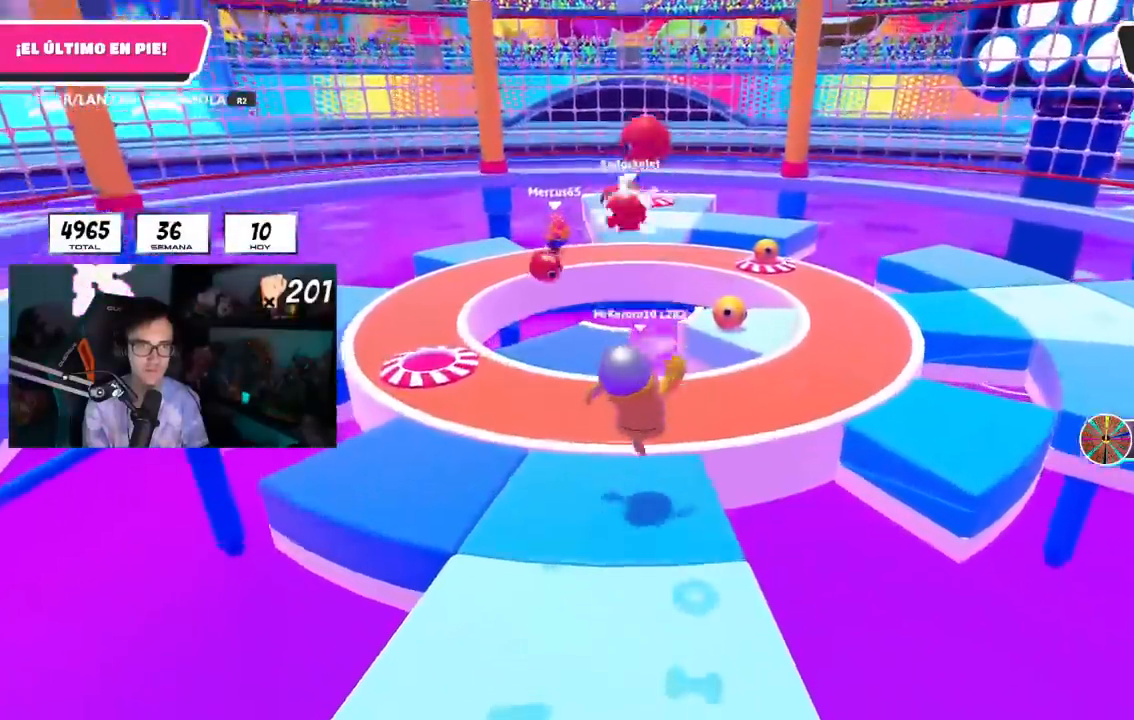
{"buttons": [], "left_stick": "down-left", "right_stick": "center", "events": [[217, "CROSS", "down"], [333, "CROSS", "up"]]}
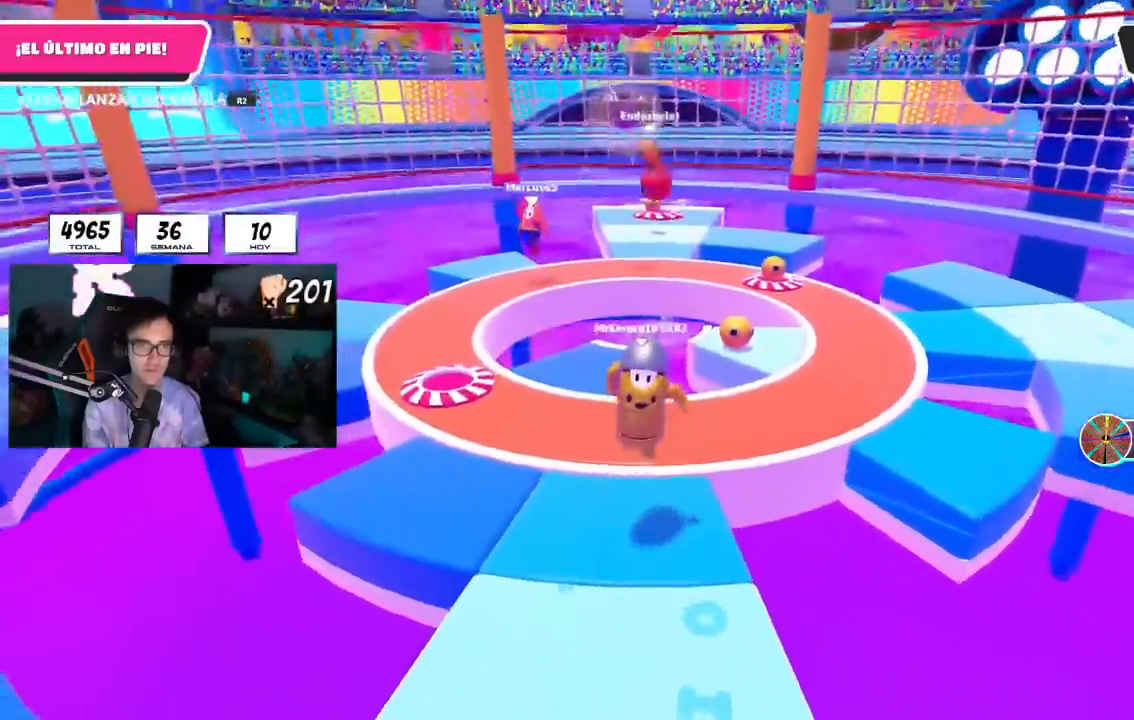
{"buttons": ["CROSS"], "left_stick": "center", "right_stick": "center", "events": [[167, "left_stick", "down"], [351, "left_stick", "center"], [451, "CROSS", "down"]]}
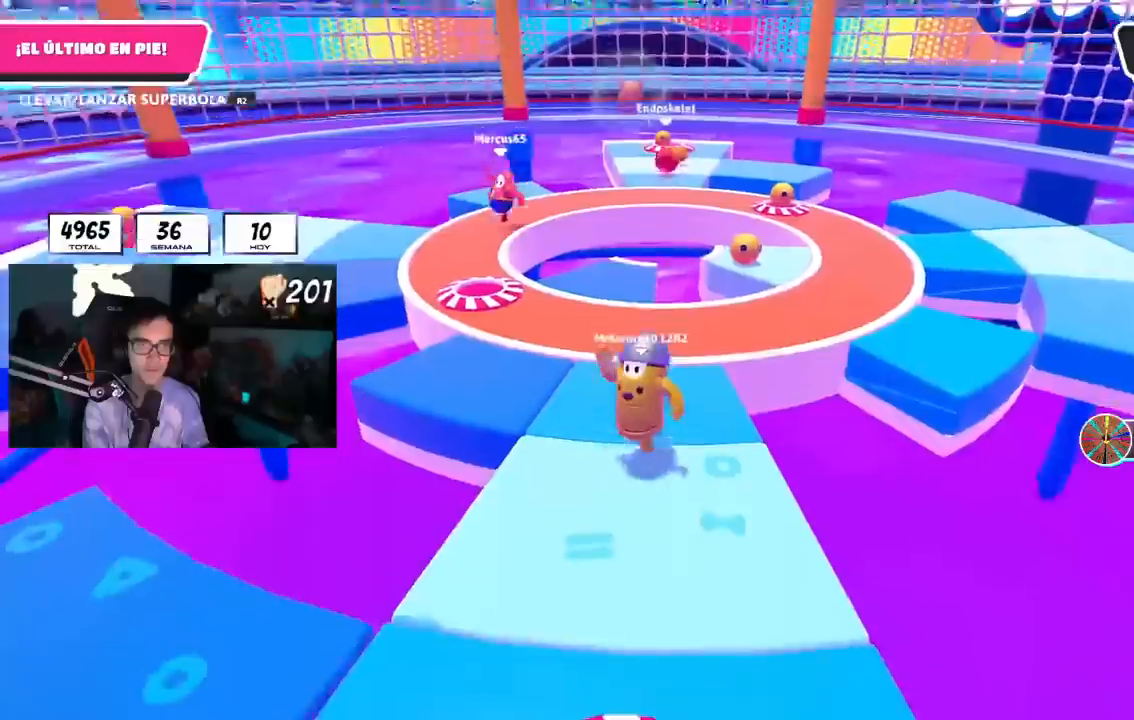
{"buttons": [], "left_stick": "up-left", "right_stick": "center", "events": [[16, "left_stick", "up-right"], [66, "CROSS", "up"], [133, "left_stick", "down-right"], [217, "left_stick", "down-left"], [467, "left_stick", "up-left"]]}
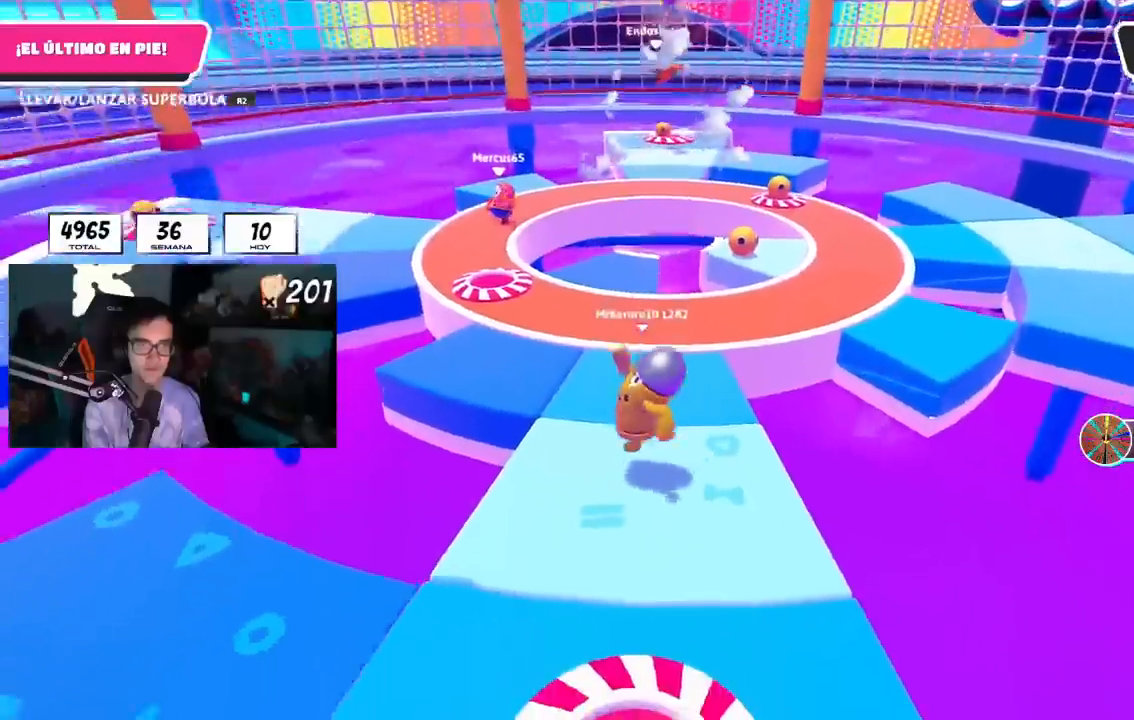
{"buttons": [], "left_stick": "up", "right_stick": "center", "events": [[67, "left_stick", "up-right"], [150, "left_stick", "down-right"], [250, "left_stick", "down-left"], [301, "left_stick", "center"], [317, "CROSS", "down"], [351, "left_stick", "up"], [451, "CROSS", "up"]]}
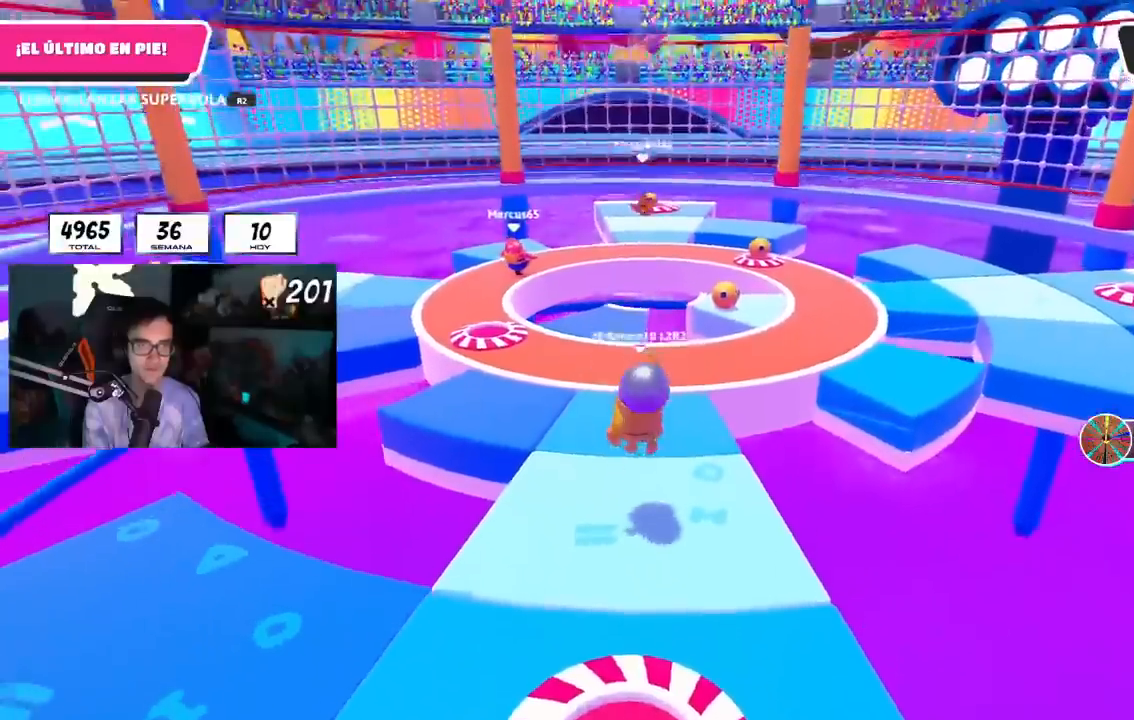
{"buttons": [], "left_stick": "down-left", "right_stick": "center", "events": [[116, "left_stick", "center"], [183, "left_stick", "down-left"]]}
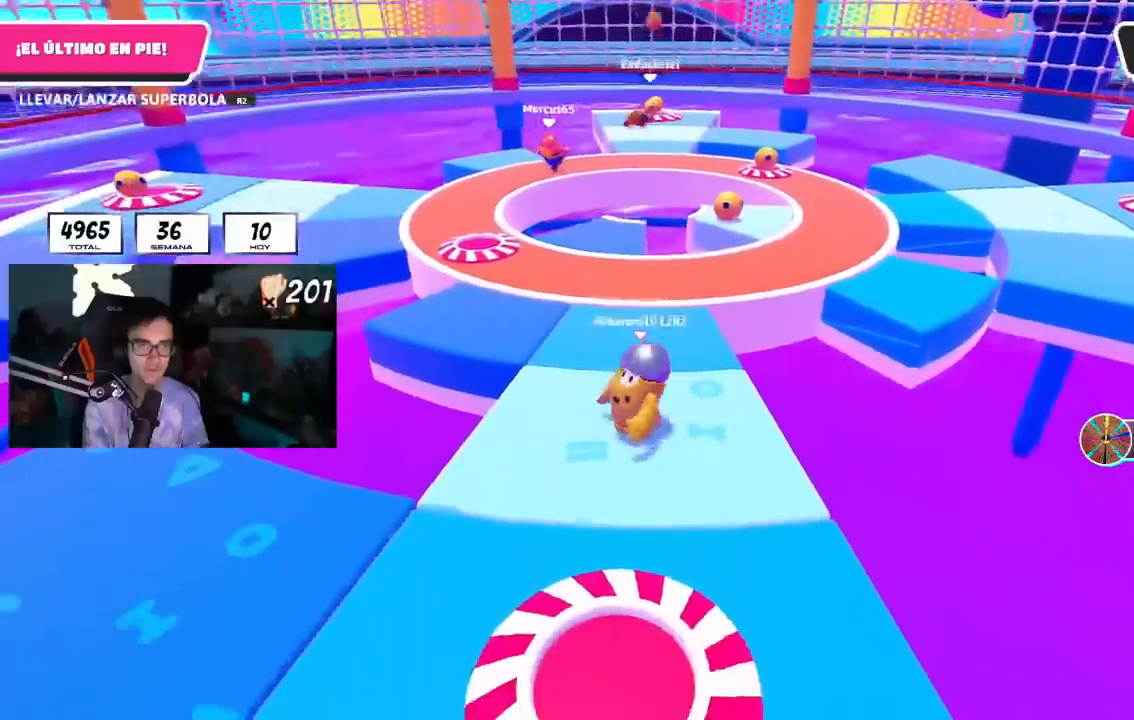
{"buttons": [], "left_stick": "down-right", "right_stick": "down", "events": [[117, "left_stick", "down"], [367, "left_stick", "down-right"], [434, "right_stick", "down"]]}
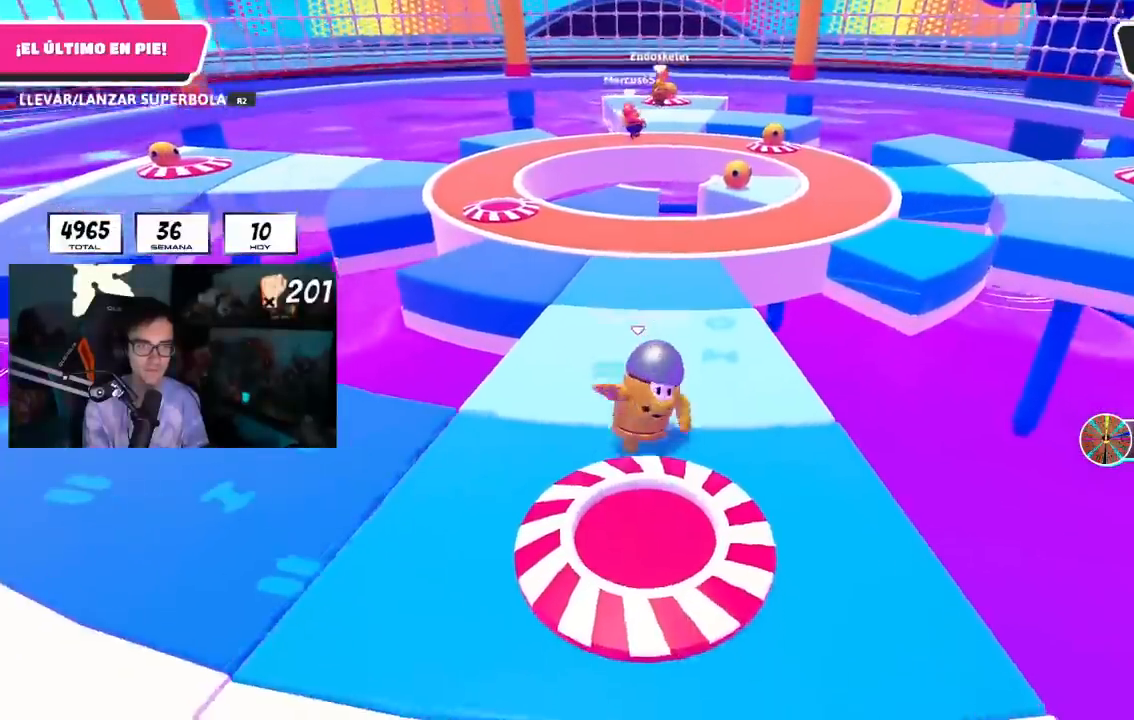
{"buttons": [], "left_stick": "up", "right_stick": "center", "events": [[33, "right_stick", "center"], [83, "left_stick", "left"], [217, "CROSS", "down"], [217, "left_stick", "up"], [317, "CROSS", "up"]]}
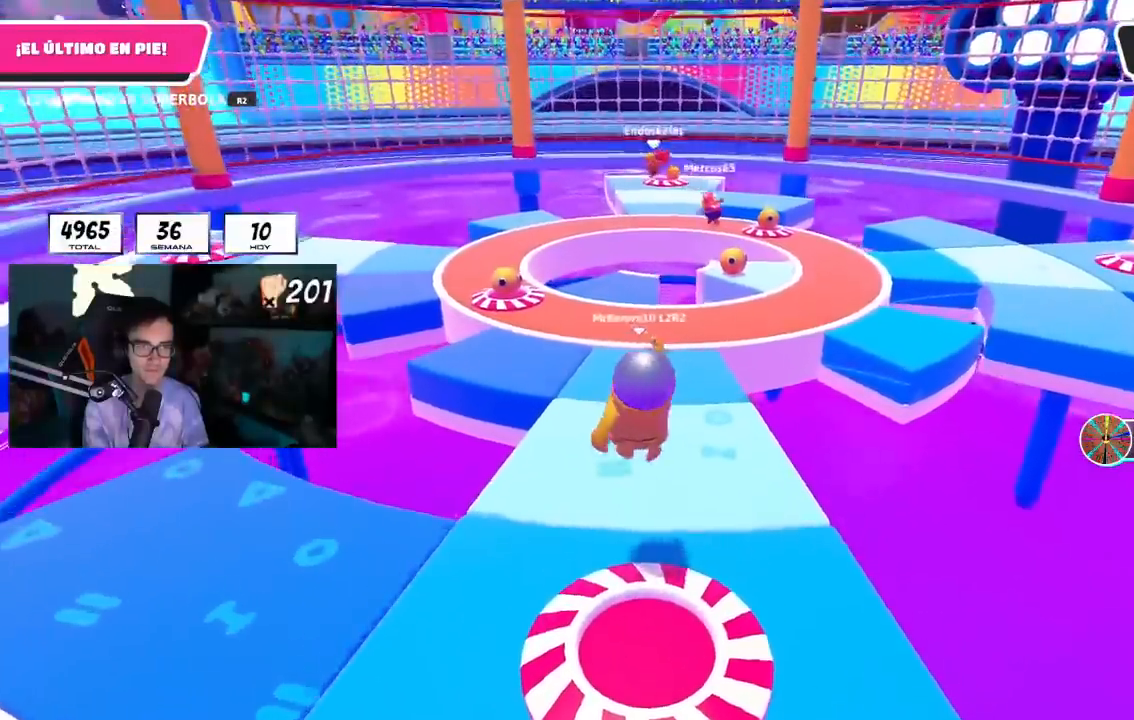
{"buttons": [], "left_stick": "up", "right_stick": "center", "events": [[150, "left_stick", "down-right"], [301, "left_stick", "up"], [301, "right_stick", "down"], [434, "right_stick", "center"]]}
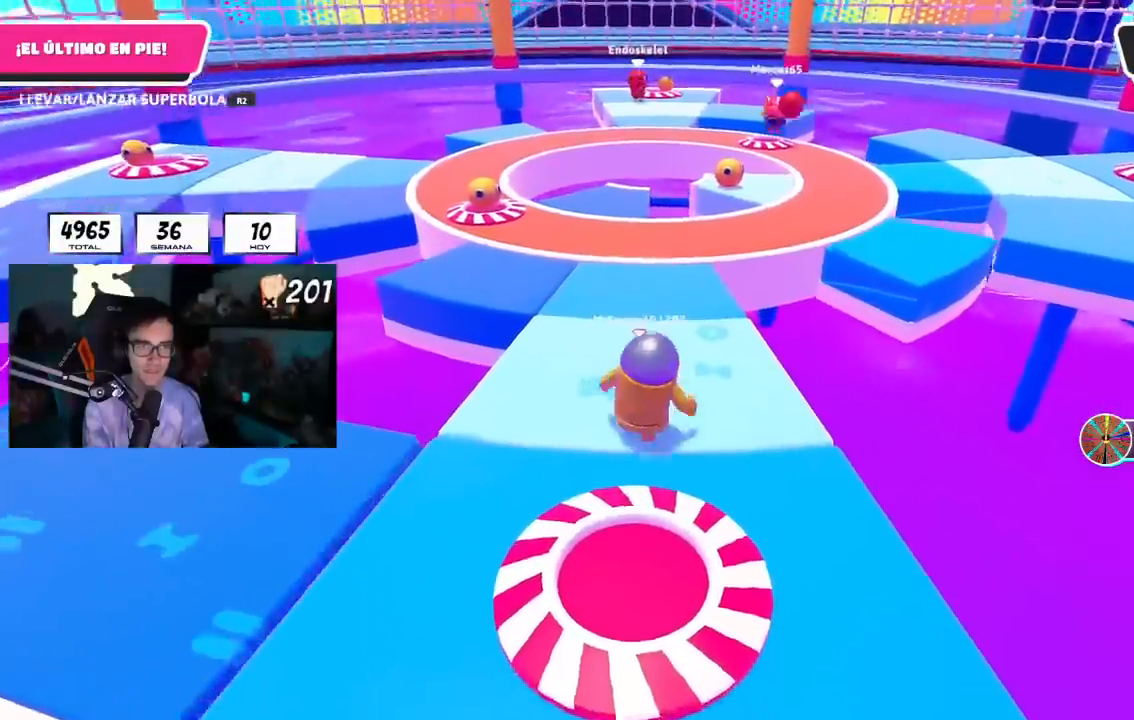
{"buttons": [], "left_stick": "up-left", "right_stick": "center", "events": [[467, "left_stick", "up-left"]]}
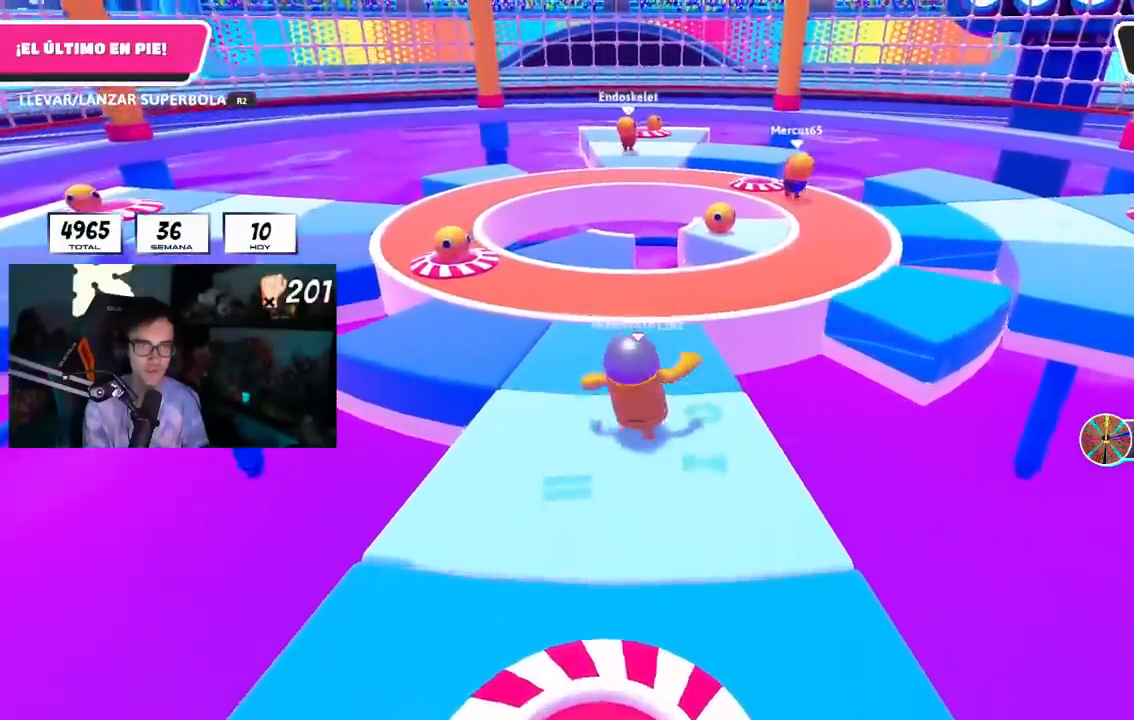
{"buttons": [], "left_stick": "down-right", "right_stick": "center", "events": [[100, "left_stick", "down"], [434, "left_stick", "down-right"]]}
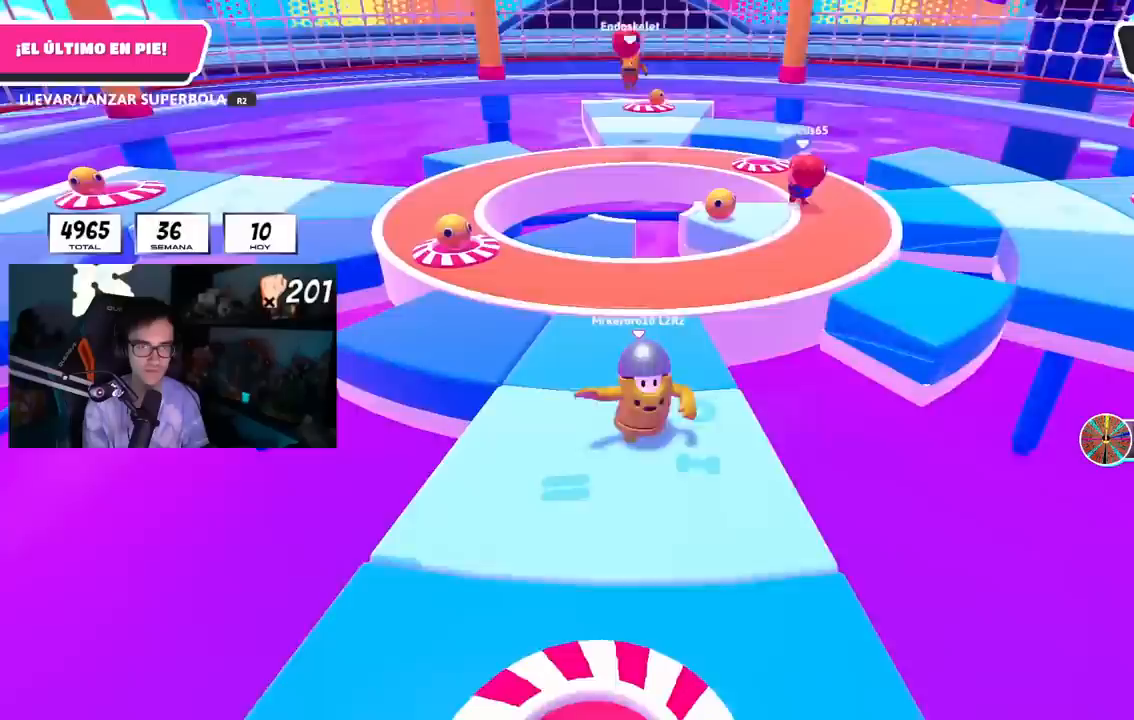
{"buttons": [], "left_stick": "right", "right_stick": "center", "events": [[50, "left_stick", "down"], [234, "left_stick", "left"], [367, "left_stick", "up"], [467, "left_stick", "right"]]}
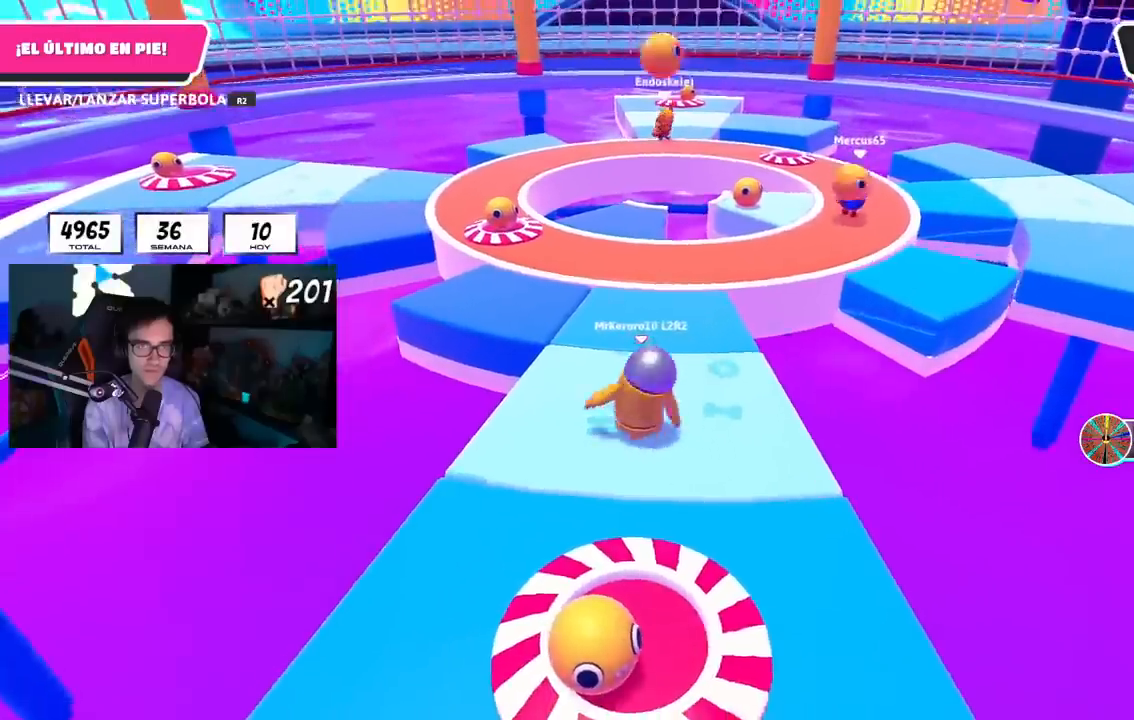
{"buttons": ["R2"], "left_stick": "up", "right_stick": "center", "events": [[33, "left_stick", "down-right"], [150, "left_stick", "down-left"], [233, "left_stick", "up-left"], [283, "left_stick", "up"], [500, "R2", "down"]]}
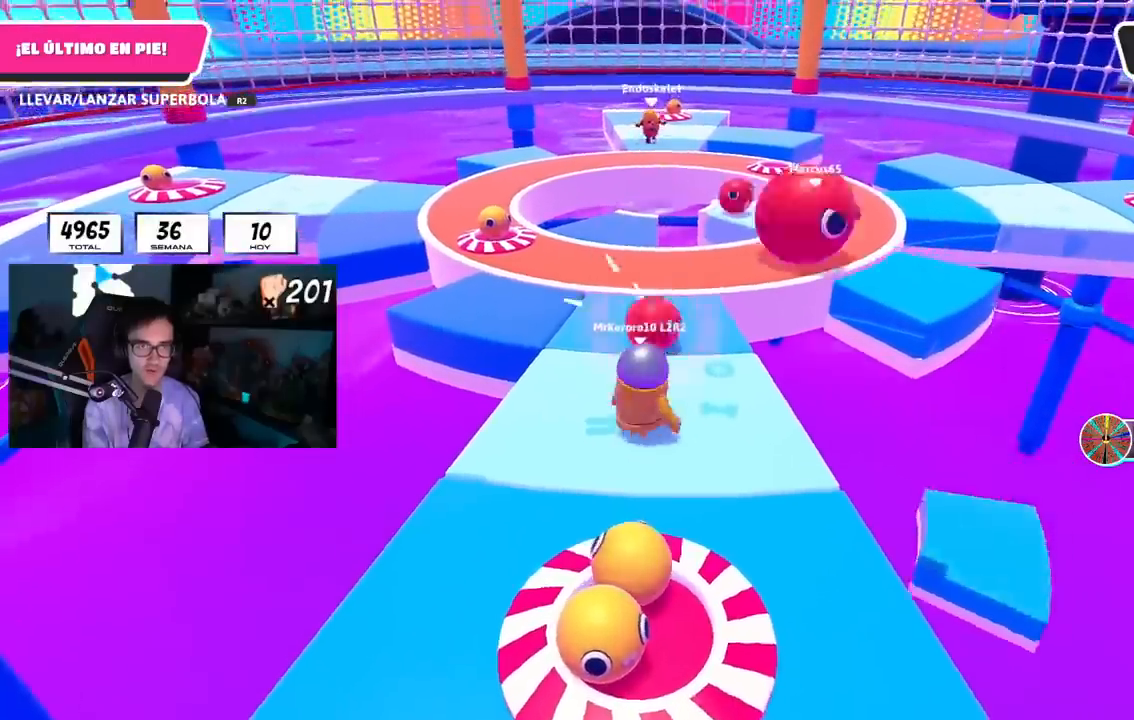
{"buttons": [], "left_stick": "up-right", "right_stick": "center", "events": [[234, "R2", "up"], [450, "left_stick", "up-right"]]}
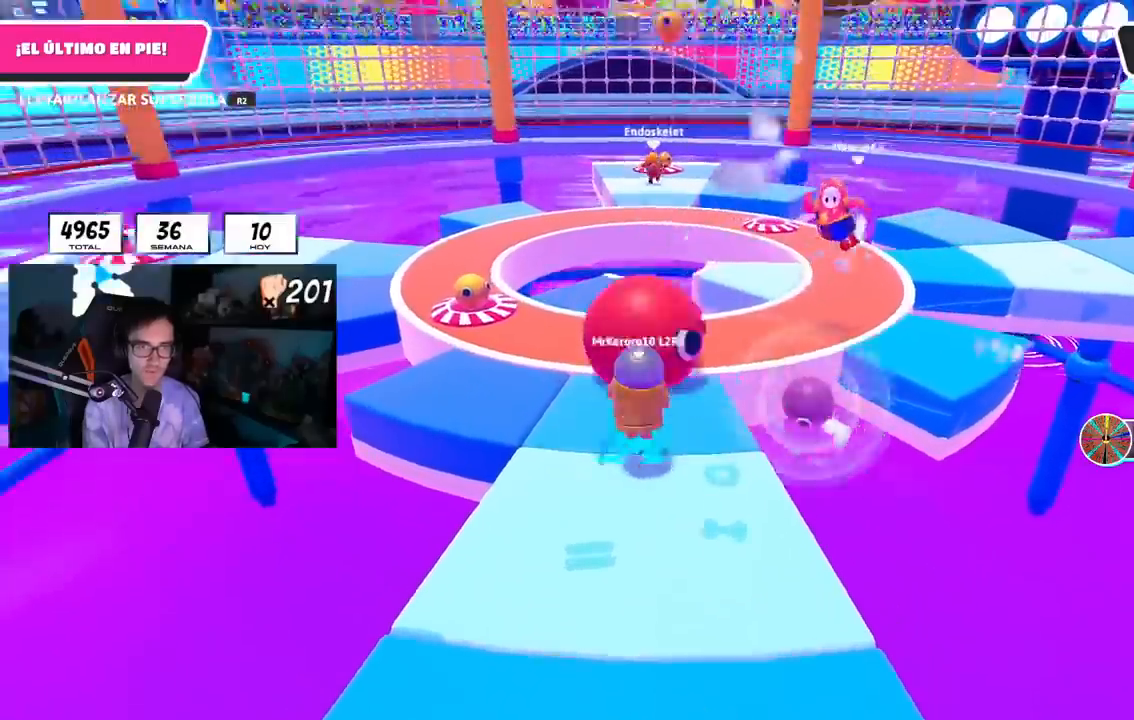
{"buttons": [], "left_stick": "up", "right_stick": "center", "events": [[133, "left_stick", "up"]]}